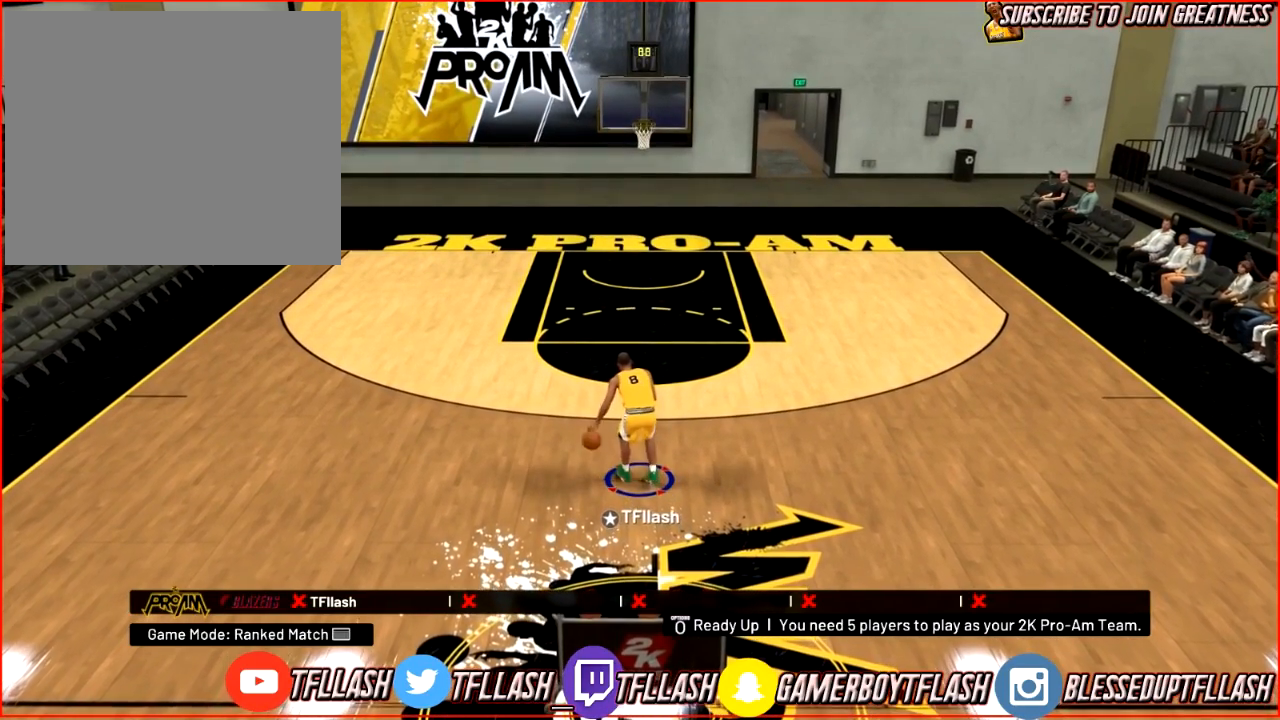
Gameplay with a controller (PlayStation layout); each line is a JSON object with the inputs held at the frame after it. "events" lists button and stick changes between this image and that frame as [ms after this image, input, new state], when the widget could be followed in between.
{"buttons": [], "left_stick": "center", "right_stick": "right", "events": [[501, "right_stick", "right"]]}
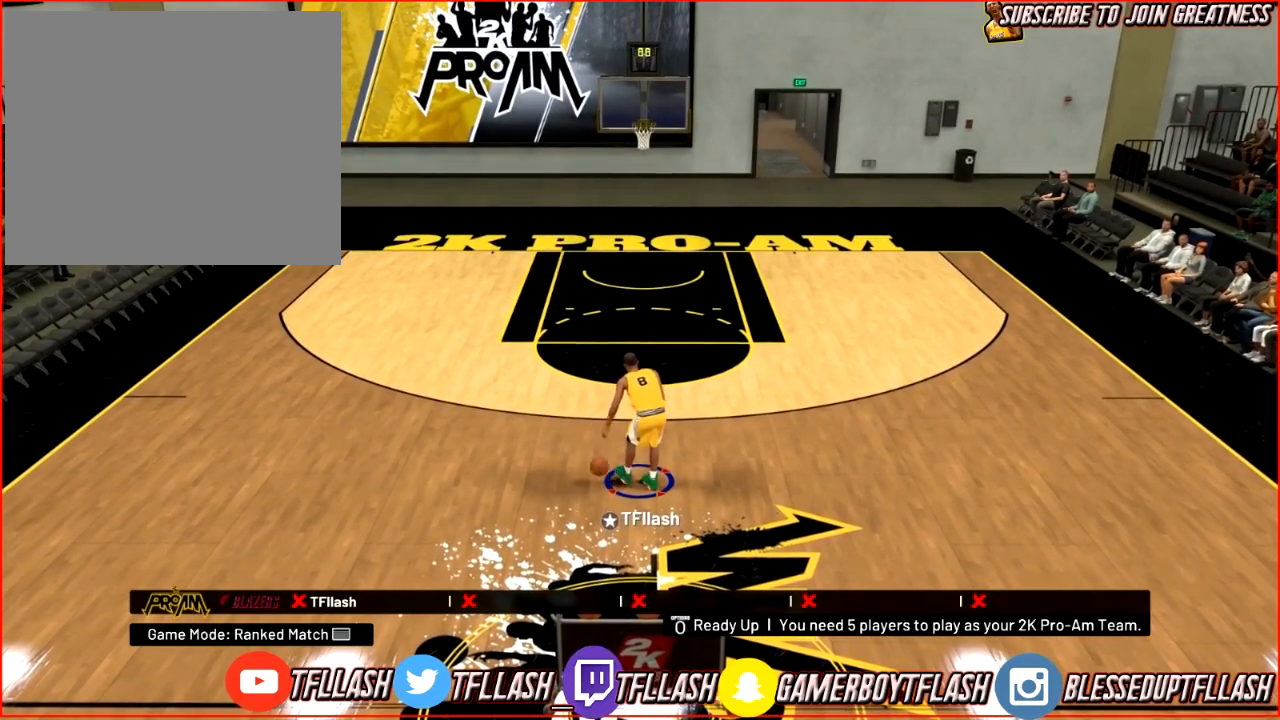
{"buttons": ["R2"], "left_stick": "up", "right_stick": "up", "events": [[100, "right_stick", "center"], [133, "left_stick", "up"], [166, "R2", "down"], [233, "right_stick", "down-left"], [300, "right_stick", "left"], [467, "right_stick", "up"]]}
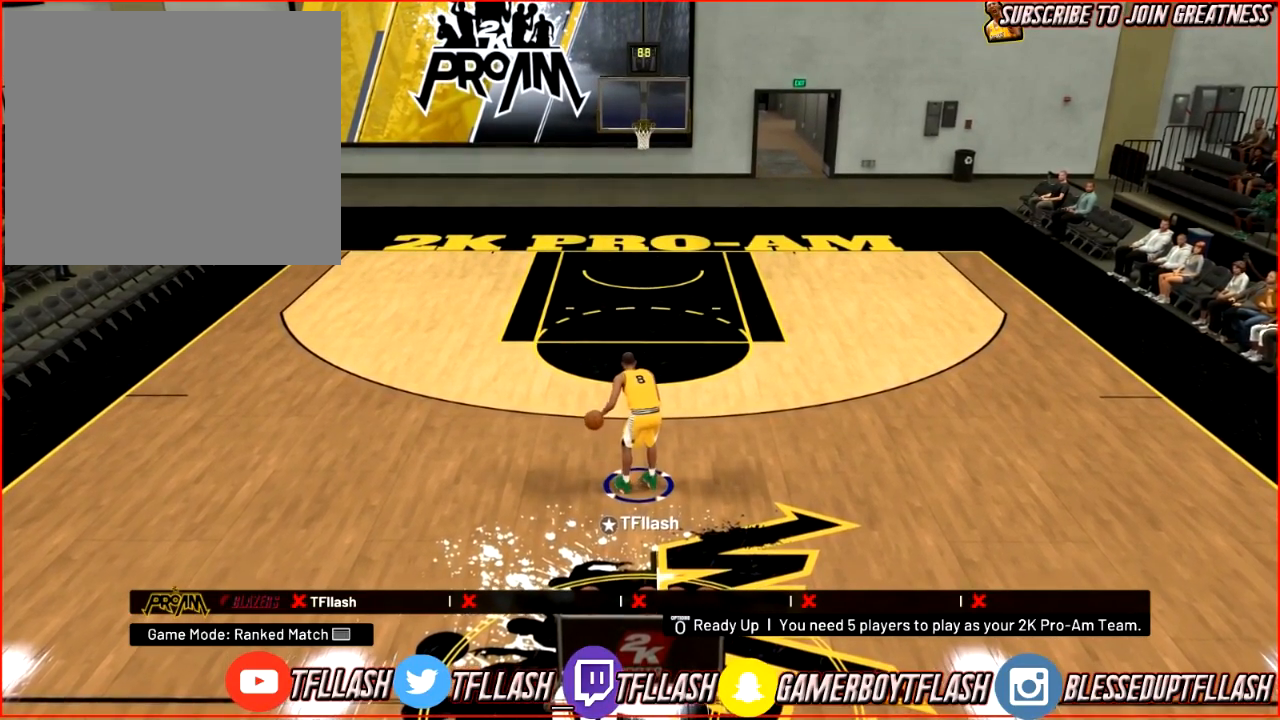
{"buttons": [], "left_stick": "center", "right_stick": "center", "events": [[34, "right_stick", "center"], [200, "left_stick", "up-left"], [334, "R2", "up"], [401, "left_stick", "center"]]}
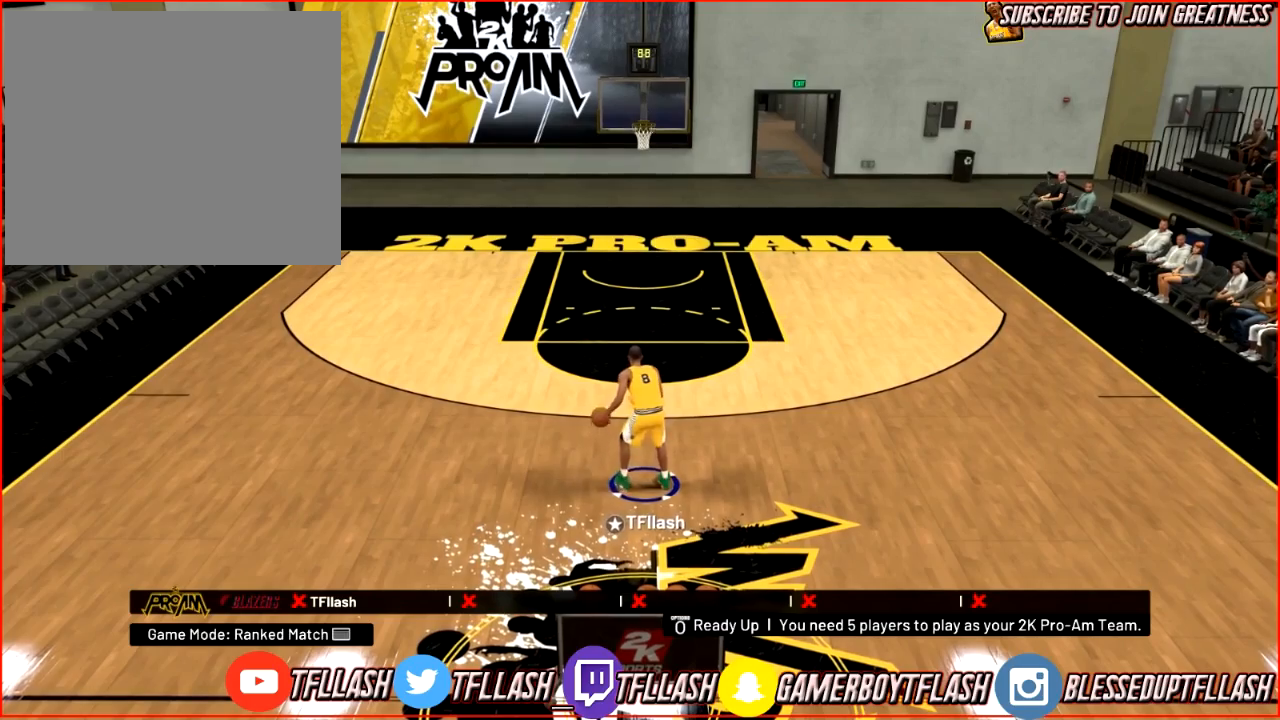
{"buttons": [], "left_stick": "center", "right_stick": "center", "events": []}
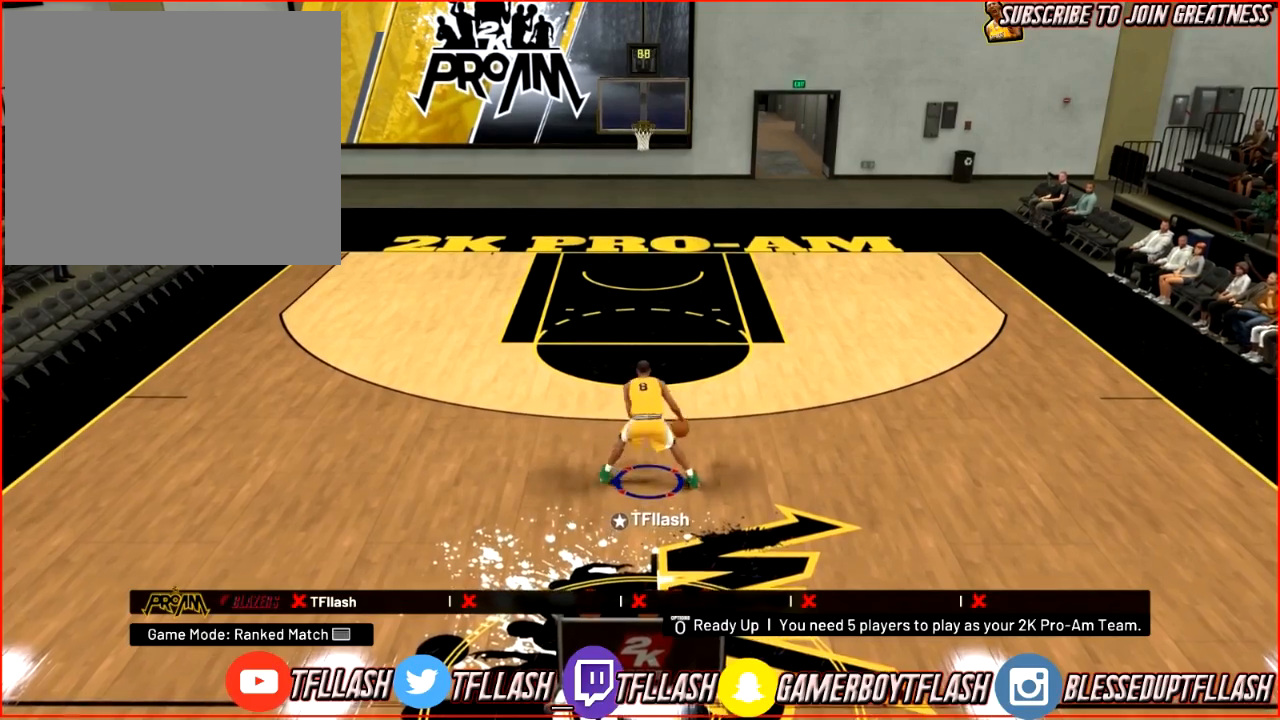
{"buttons": ["R2"], "left_stick": "down-right", "right_stick": "center", "events": [[34, "left_stick", "down"], [100, "left_stick", "down-right"], [200, "R2", "down"]]}
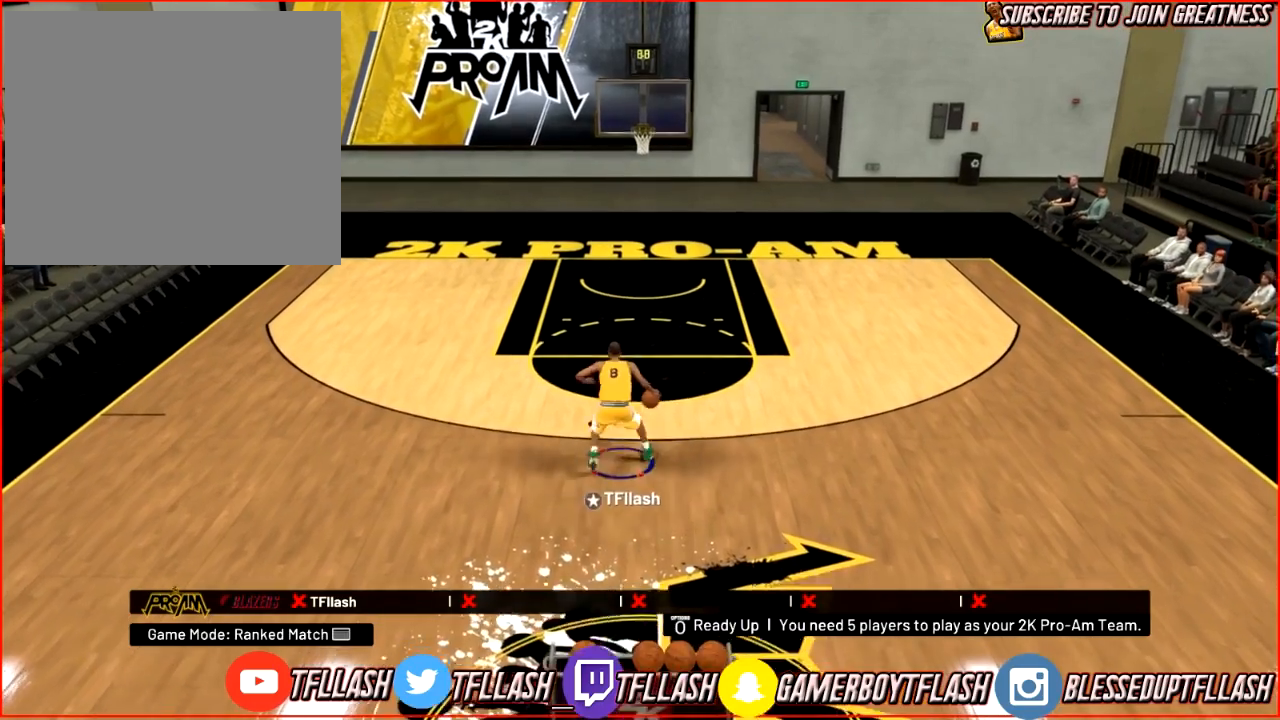
{"buttons": ["R2"], "left_stick": "down-right", "right_stick": "center", "events": []}
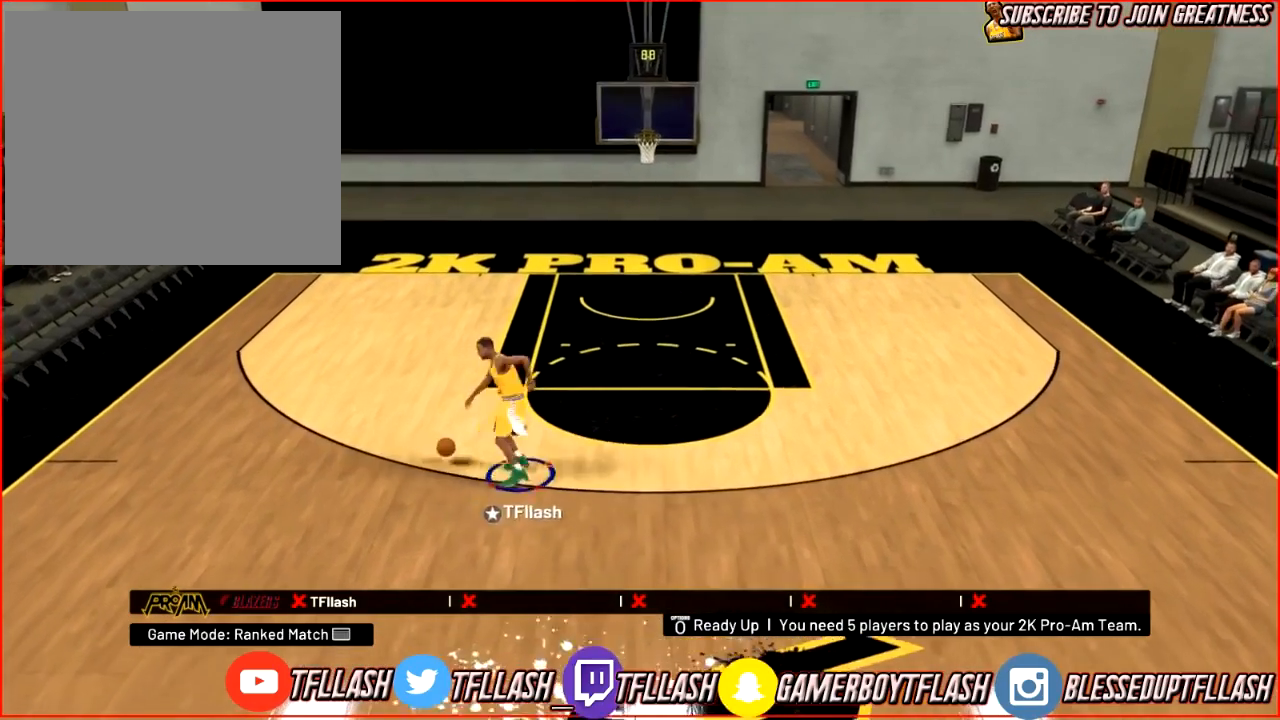
{"buttons": ["R2"], "left_stick": "down-right", "right_stick": "center", "events": []}
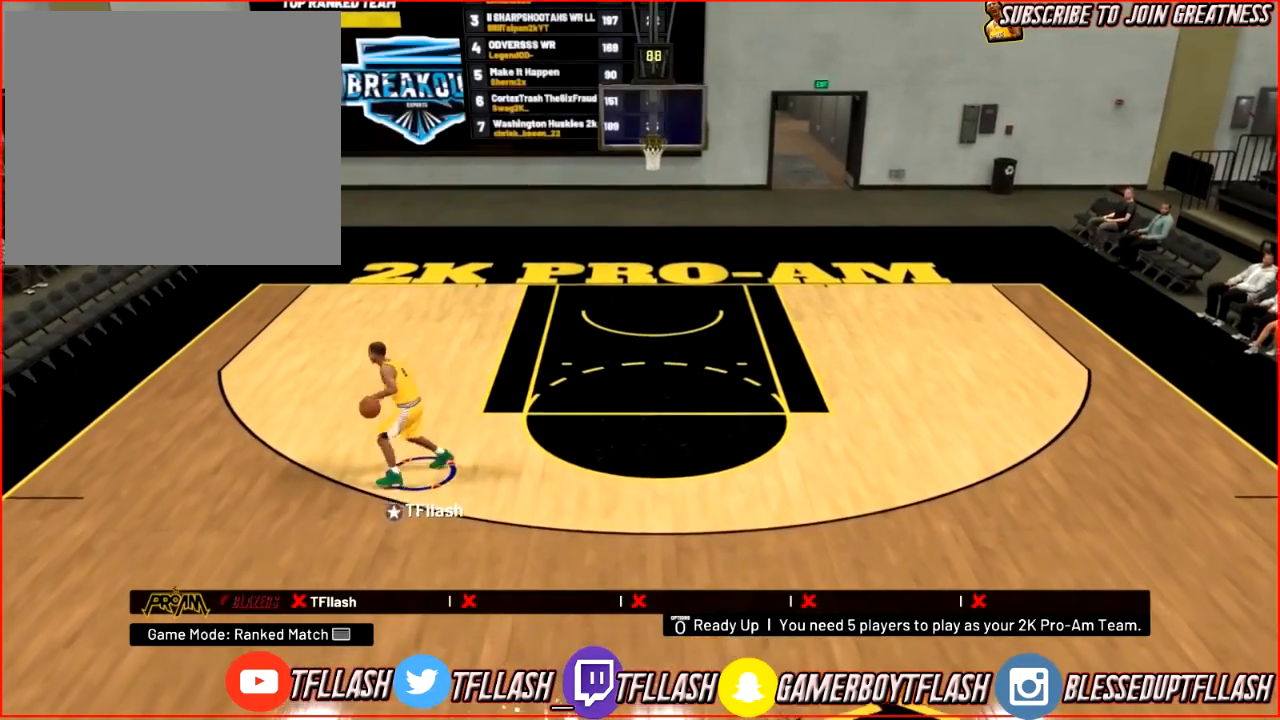
{"buttons": [], "left_stick": "center", "right_stick": "center", "events": [[100, "R2", "up"], [200, "left_stick", "center"]]}
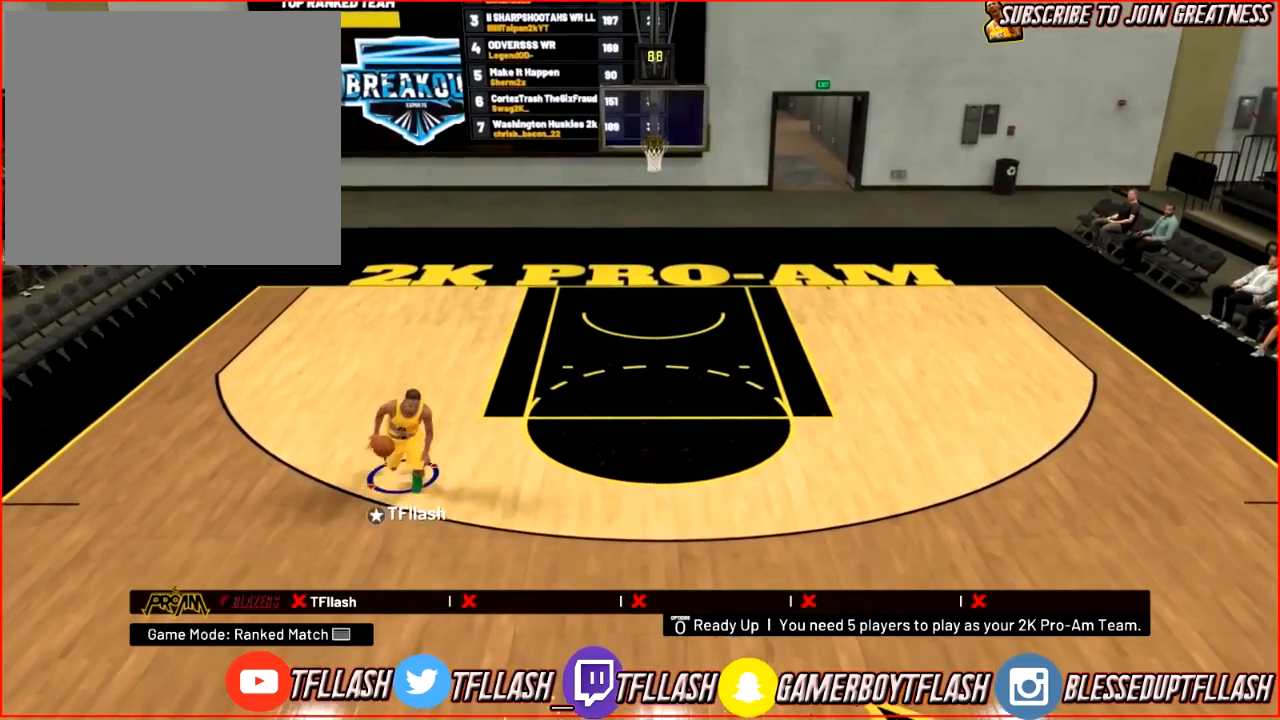
{"buttons": [], "left_stick": "center", "right_stick": "down-left", "events": [[501, "right_stick", "down-left"]]}
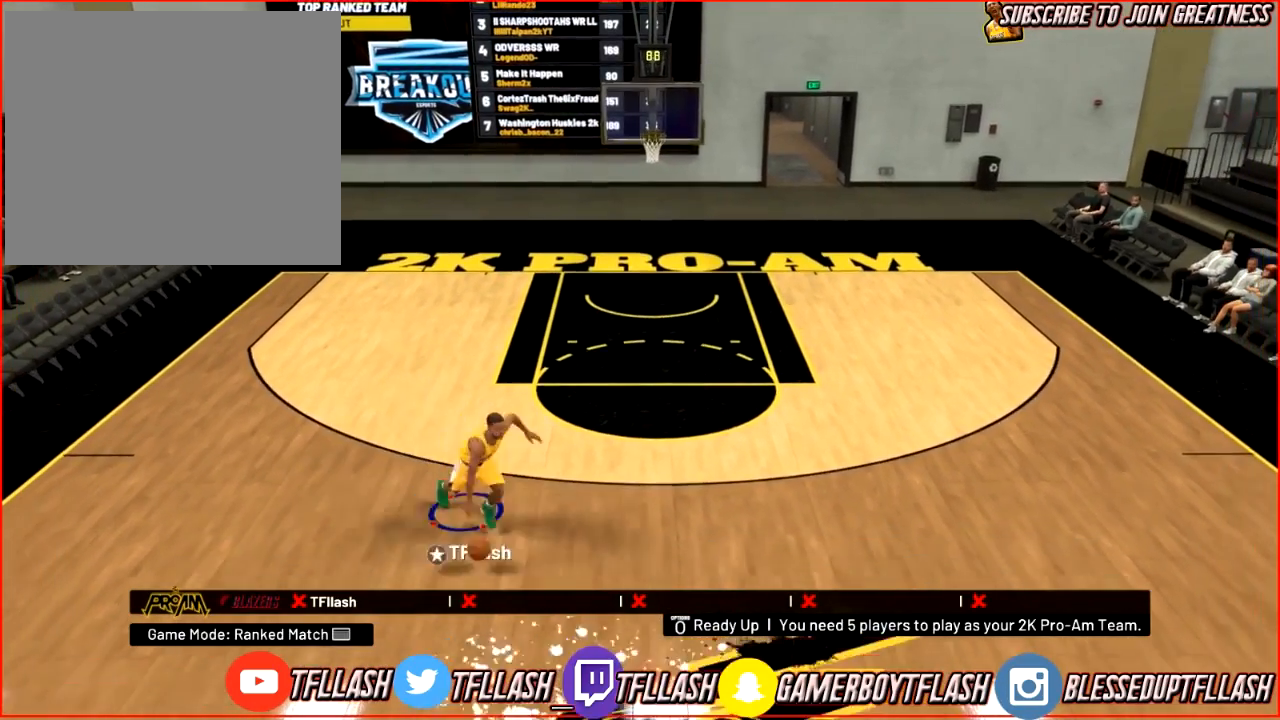
{"buttons": [], "left_stick": "center", "right_stick": "center", "events": [[100, "right_stick", "center"]]}
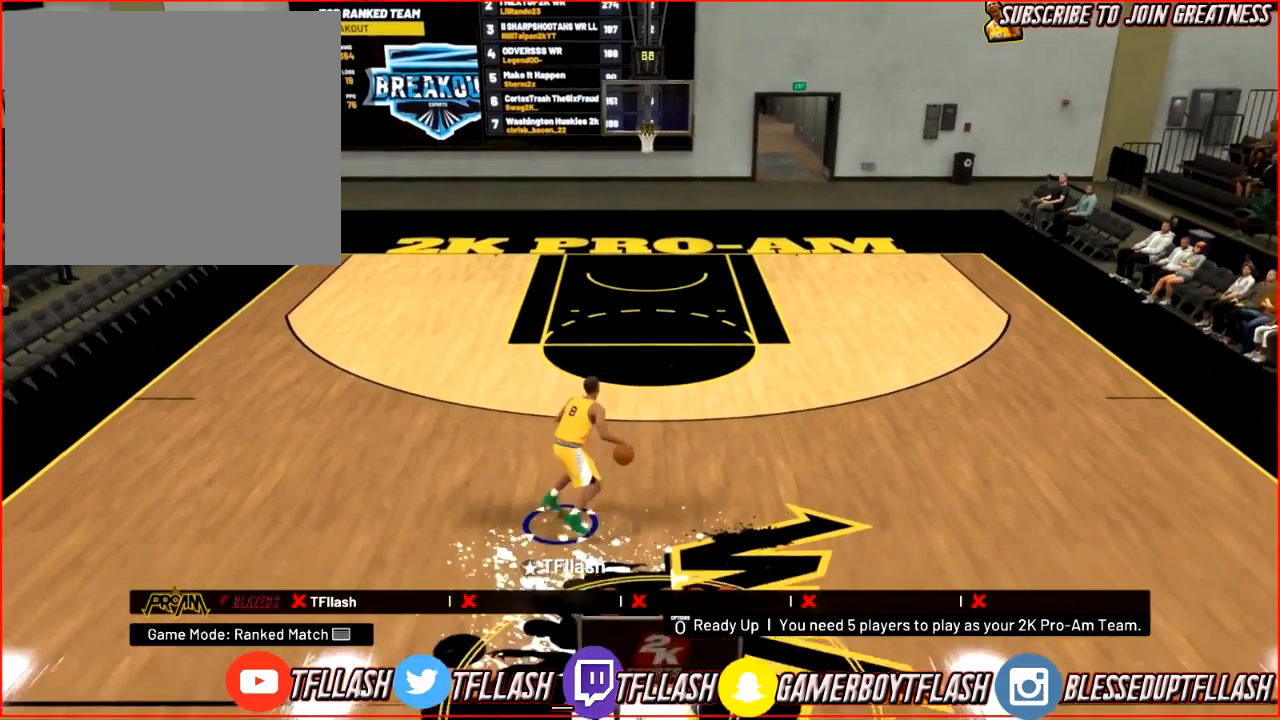
{"buttons": [], "left_stick": "up-right", "right_stick": "center", "events": [[134, "left_stick", "right"], [300, "left_stick", "up-right"]]}
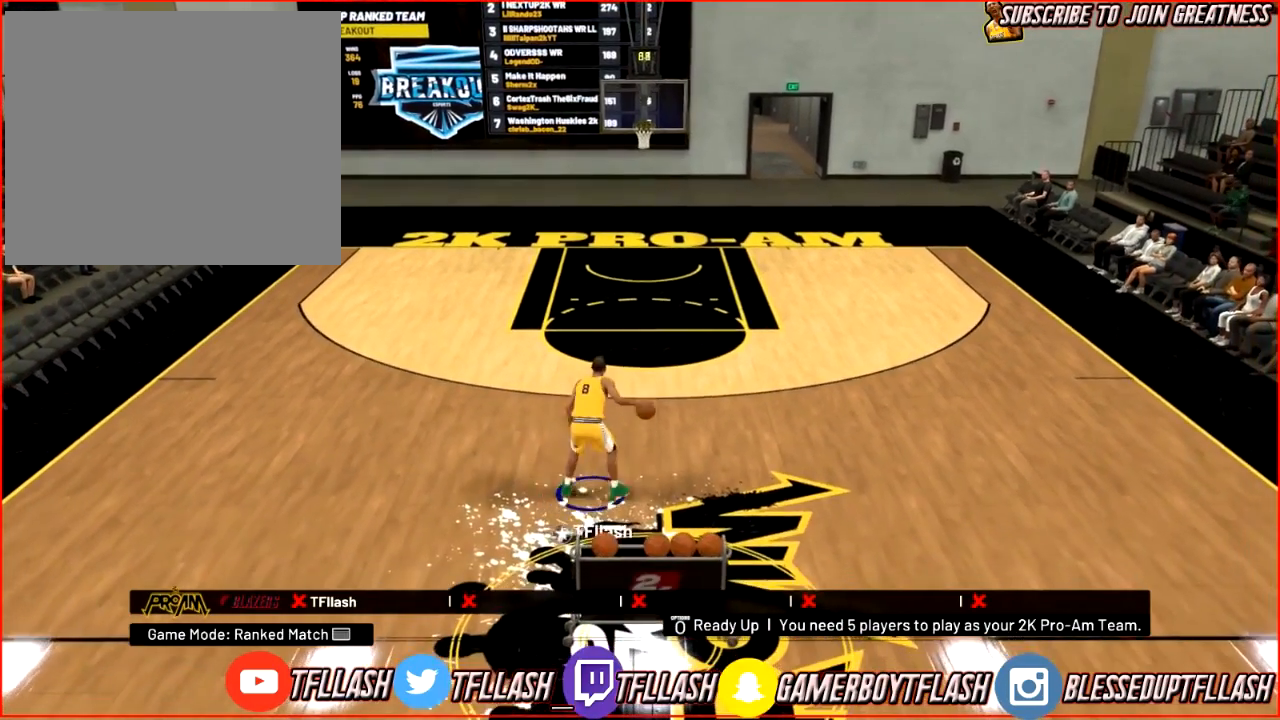
{"buttons": [], "left_stick": "center", "right_stick": "center", "events": [[300, "right_stick", "down-left"], [400, "left_stick", "center"], [467, "right_stick", "center"]]}
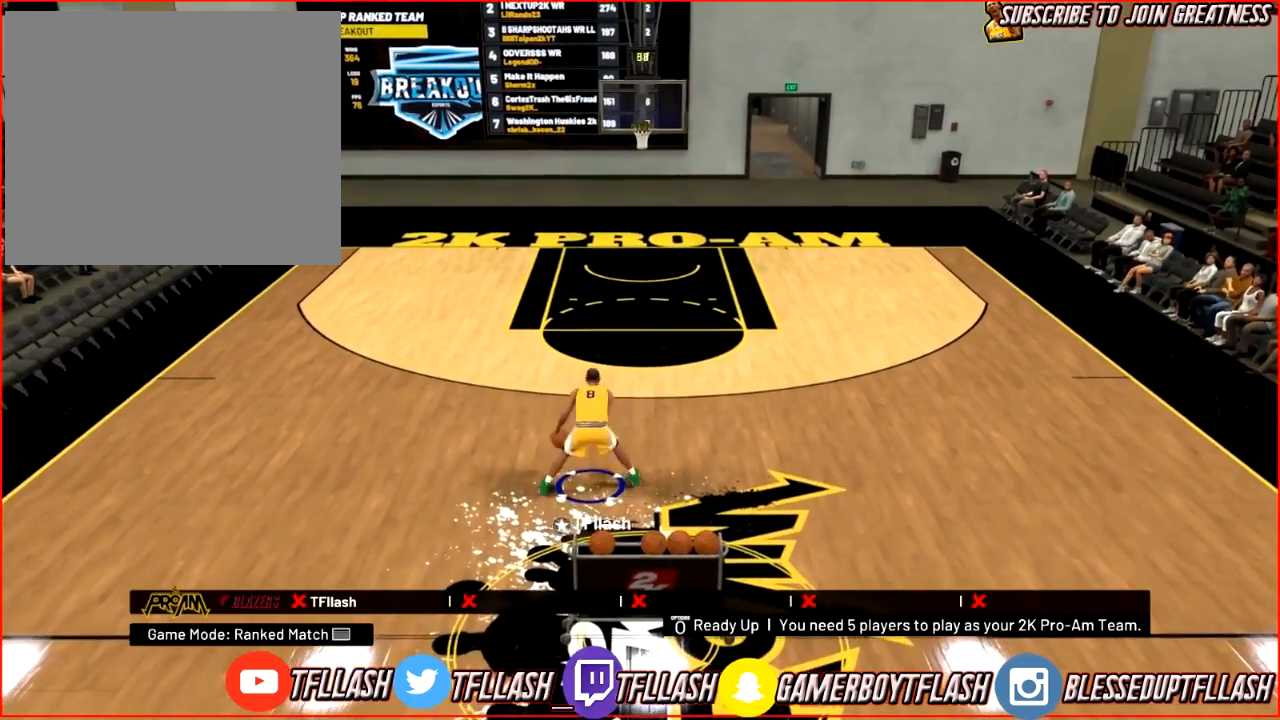
{"buttons": [], "left_stick": "center", "right_stick": "center", "events": []}
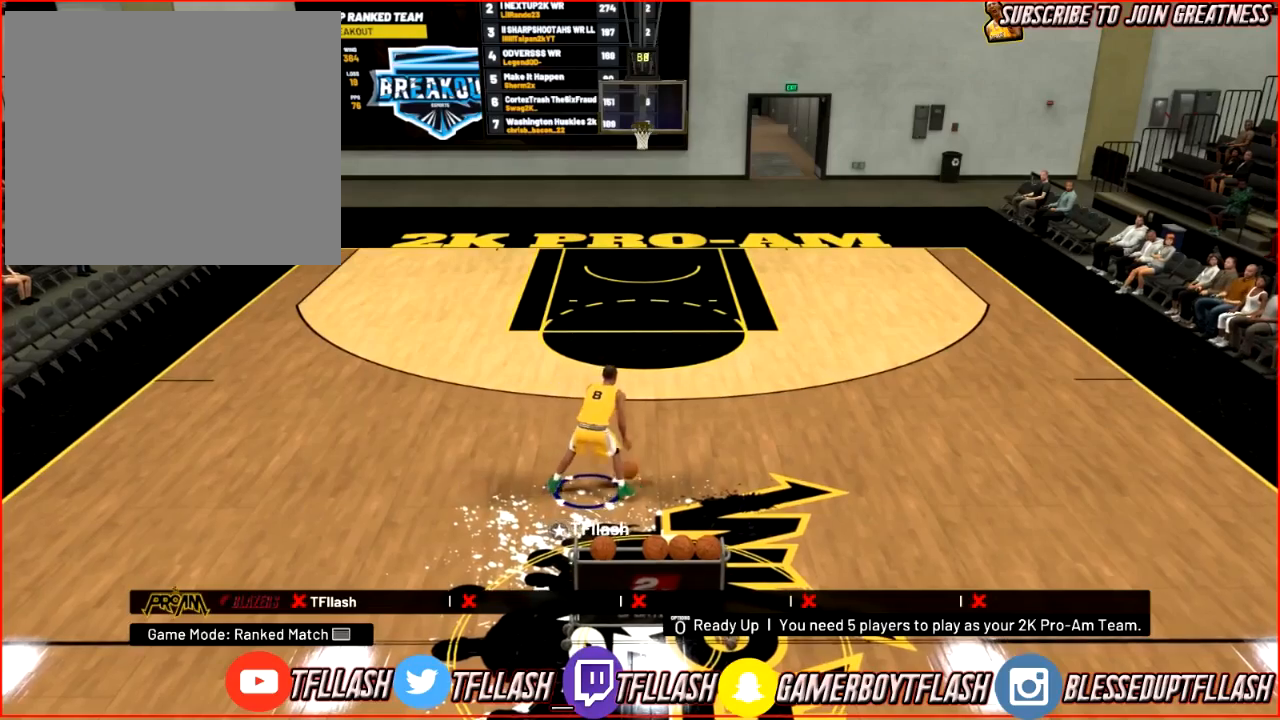
{"buttons": ["R2"], "left_stick": "up", "right_stick": "up", "events": [[33, "right_stick", "right"], [133, "right_stick", "center"], [166, "R2", "down"], [200, "left_stick", "up"], [233, "right_stick", "down-left"], [333, "right_stick", "up-left"], [433, "right_stick", "up"]]}
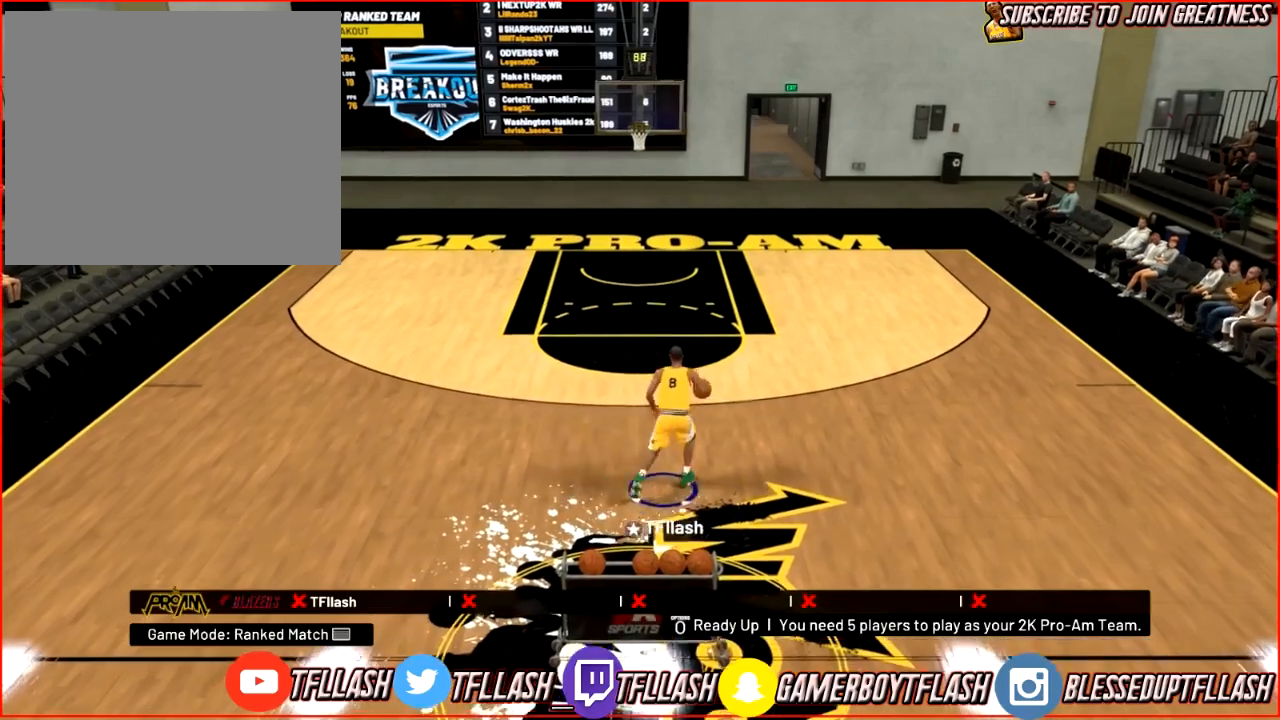
{"buttons": [], "left_stick": "up", "right_stick": "up-left", "events": [[33, "right_stick", "center"], [234, "R2", "up"], [401, "right_stick", "down-left"], [501, "right_stick", "up-left"]]}
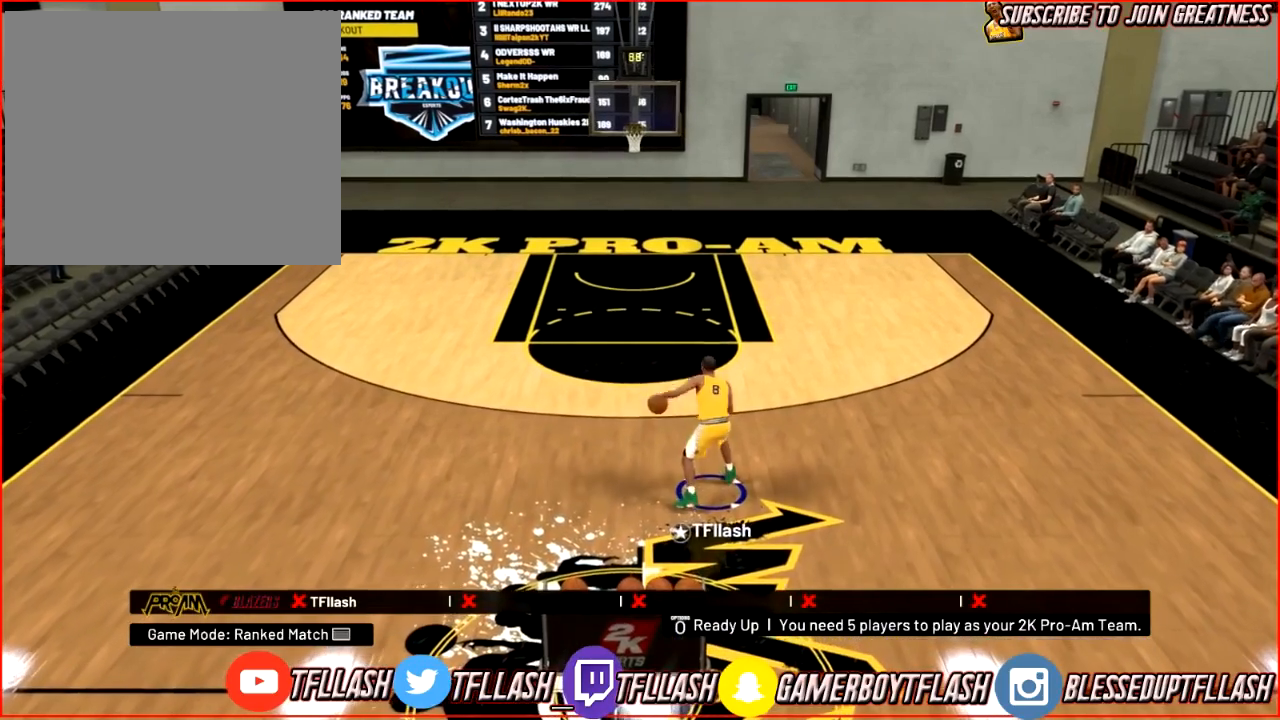
{"buttons": [], "left_stick": "up", "right_stick": "center", "events": [[100, "right_stick", "center"]]}
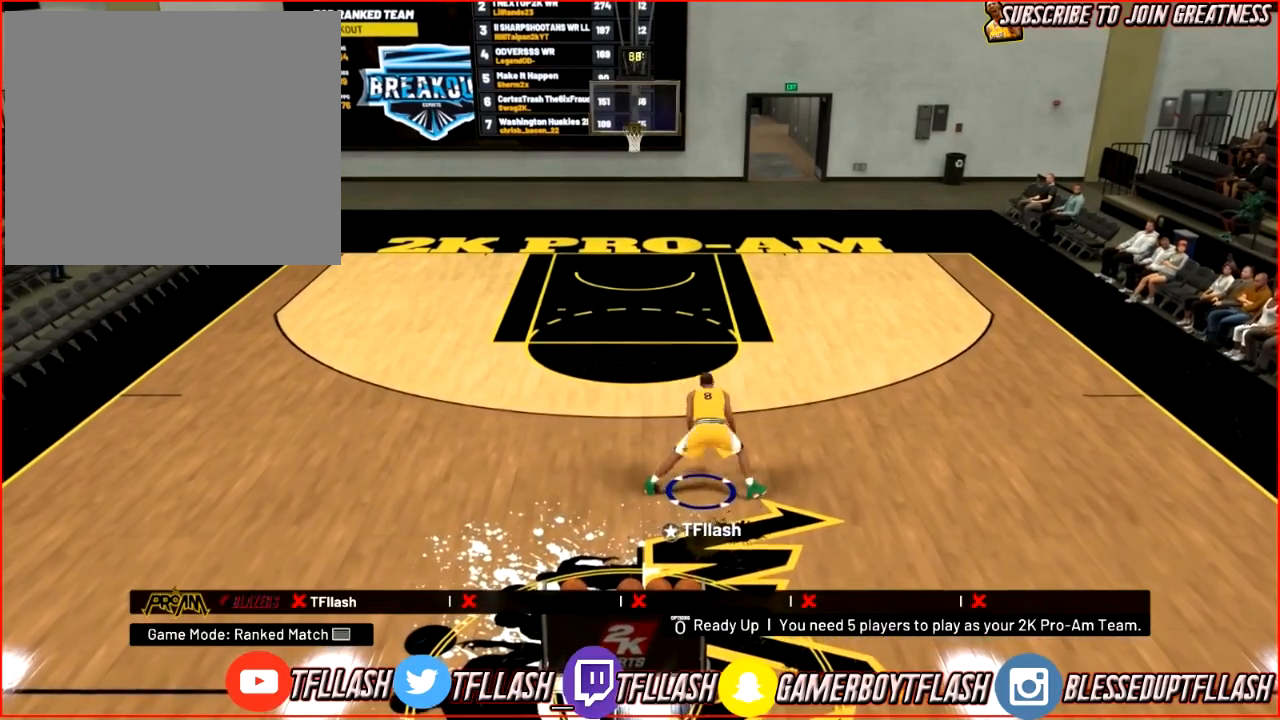
{"buttons": [], "left_stick": "center", "right_stick": "center", "events": [[434, "left_stick", "center"]]}
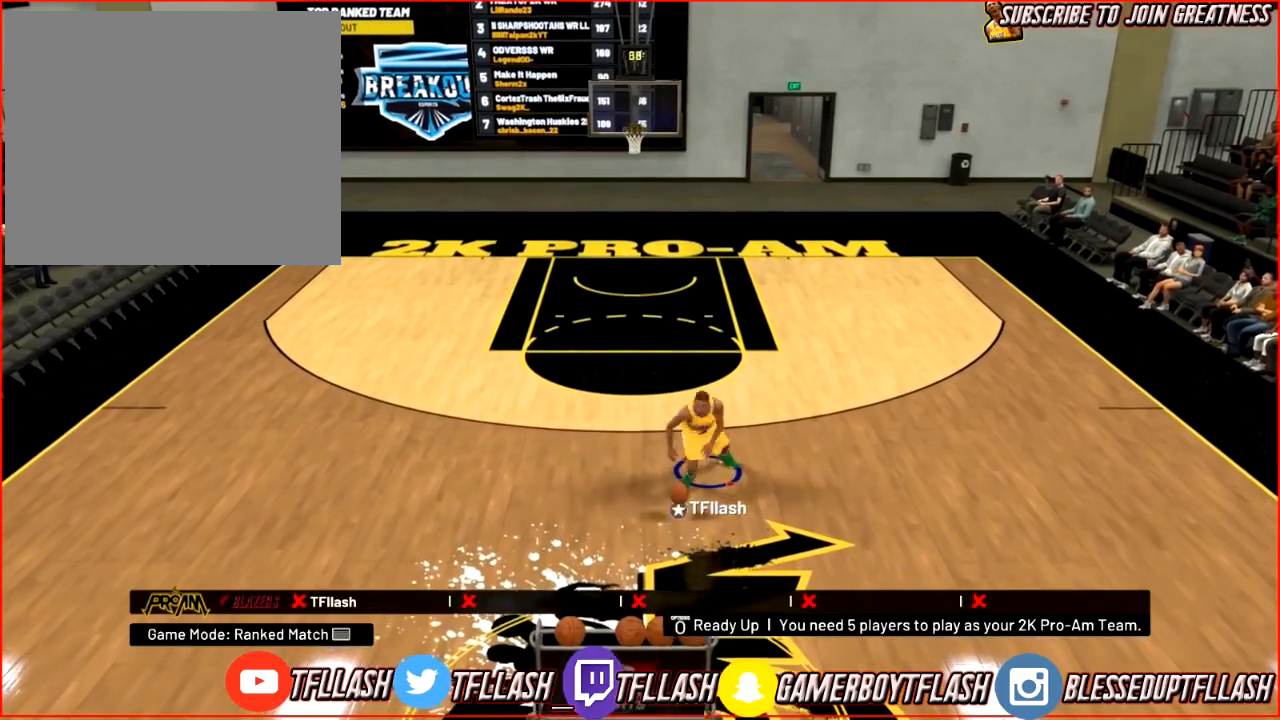
{"buttons": [], "left_stick": "center", "right_stick": "center", "events": [[100, "right_stick", "down"], [233, "right_stick", "center"]]}